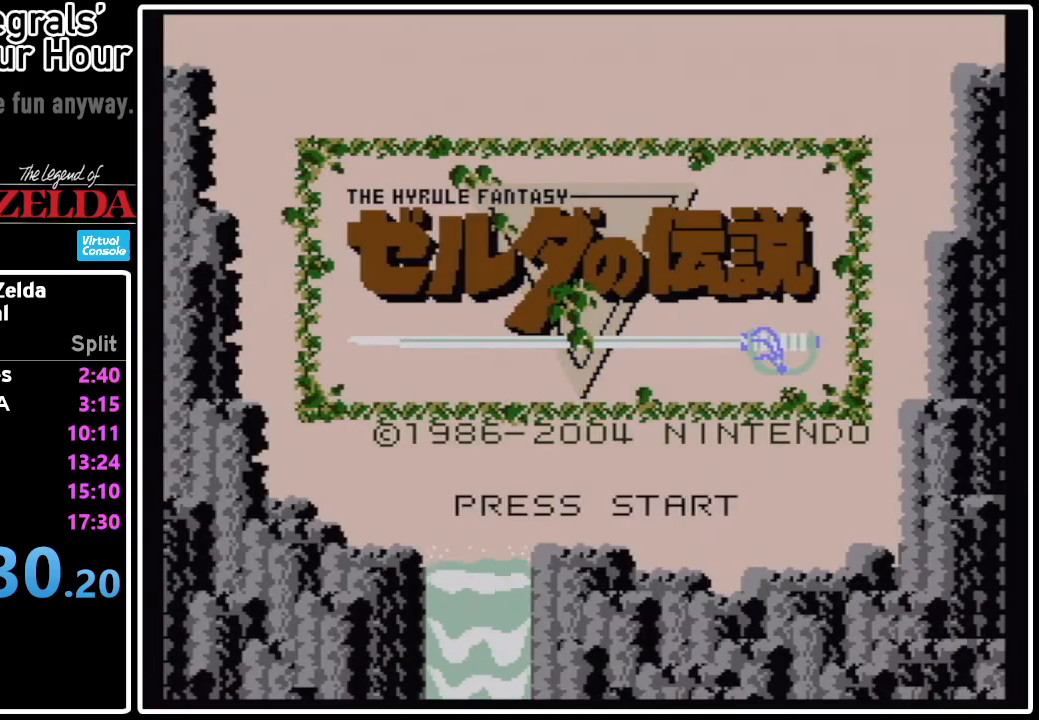
Gameplay with a controller (Nintendo layout); each line is a JSON object with the inputs held at the frame after it. "events" lists button and stick changes between this image and that frame as [ms after this image, input, new state], when the widget could be followed in between. Not read: L3 R3.
{"buttons": [], "events": [[167, "START", "down"], [334, "START", "up"]]}
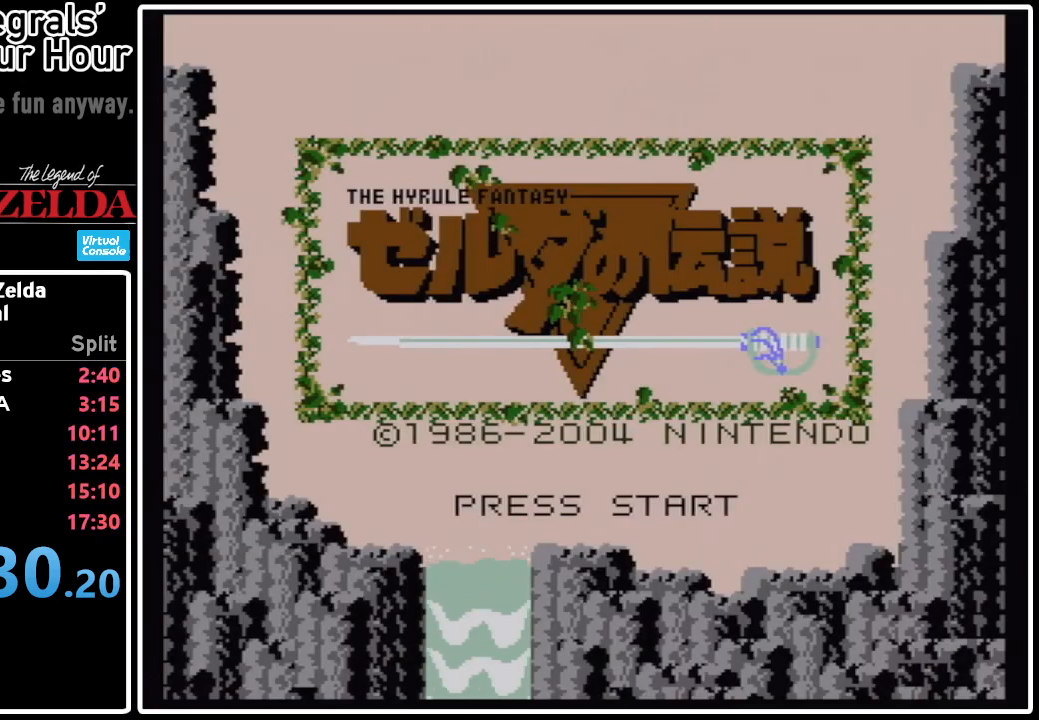
{"buttons": [], "events": []}
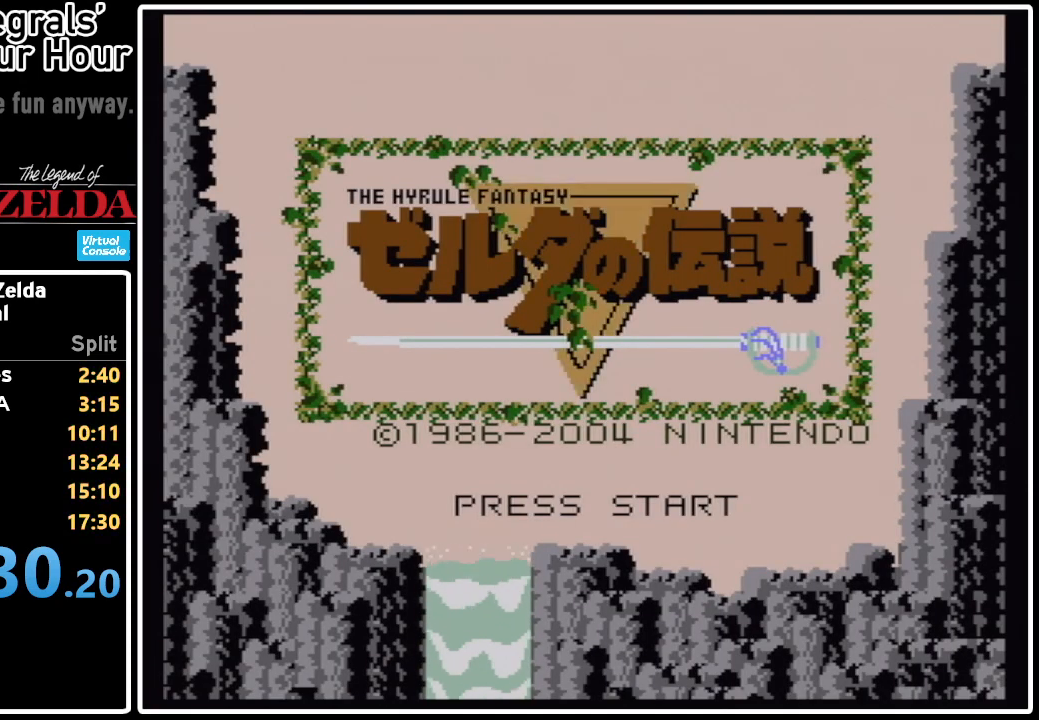
{"buttons": [], "events": []}
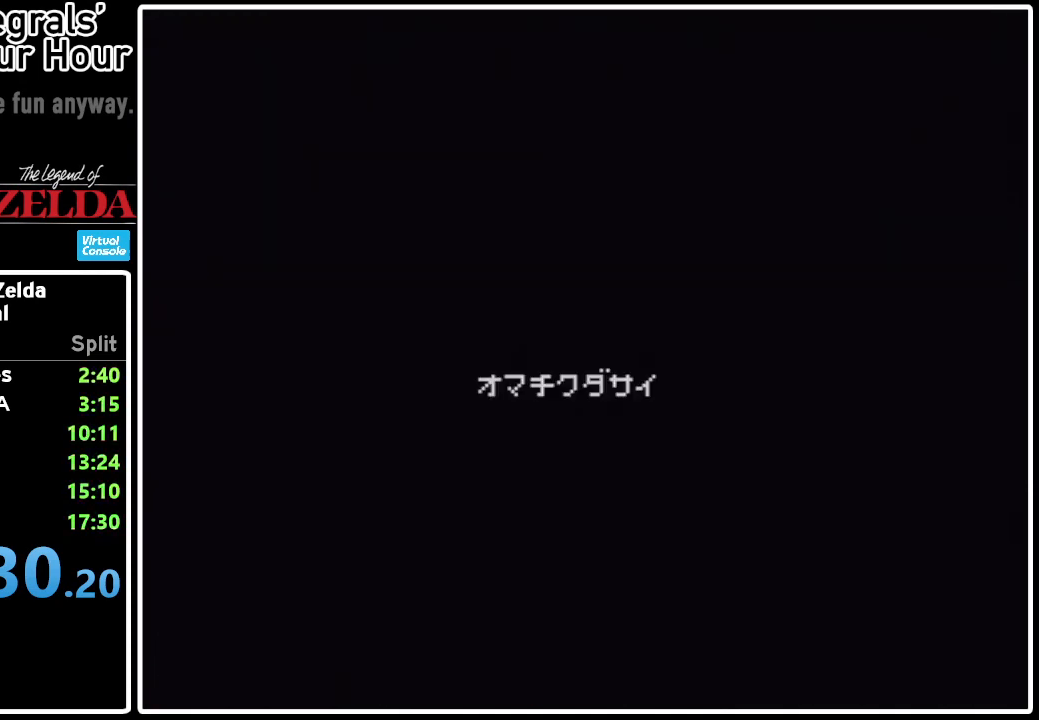
{"buttons": [], "events": []}
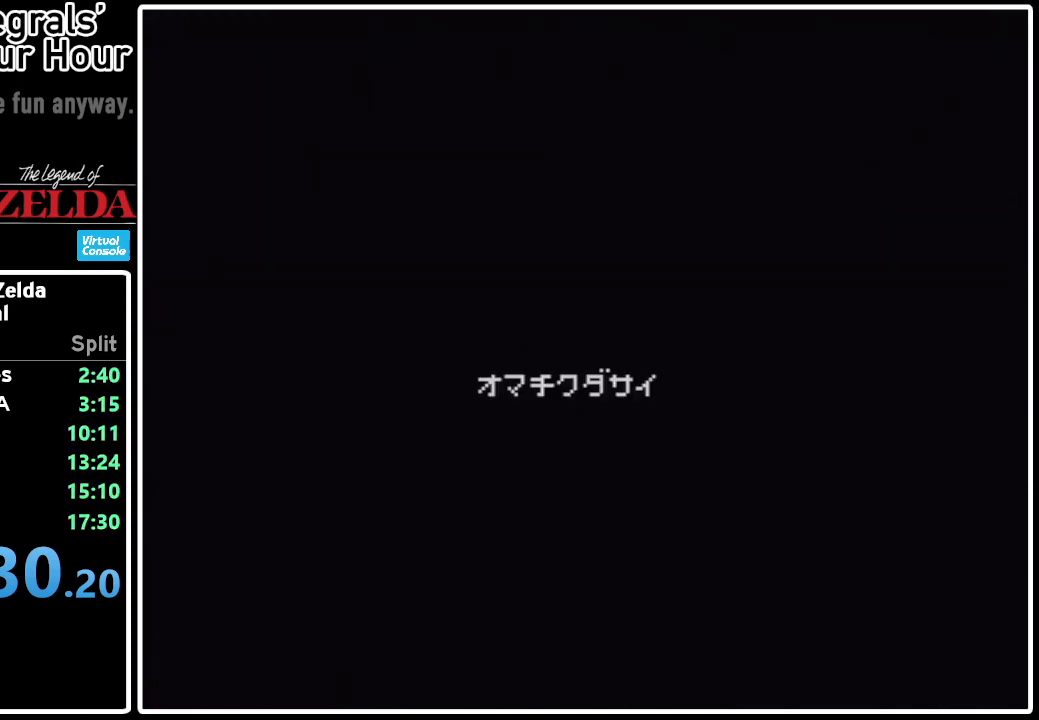
{"buttons": [], "events": []}
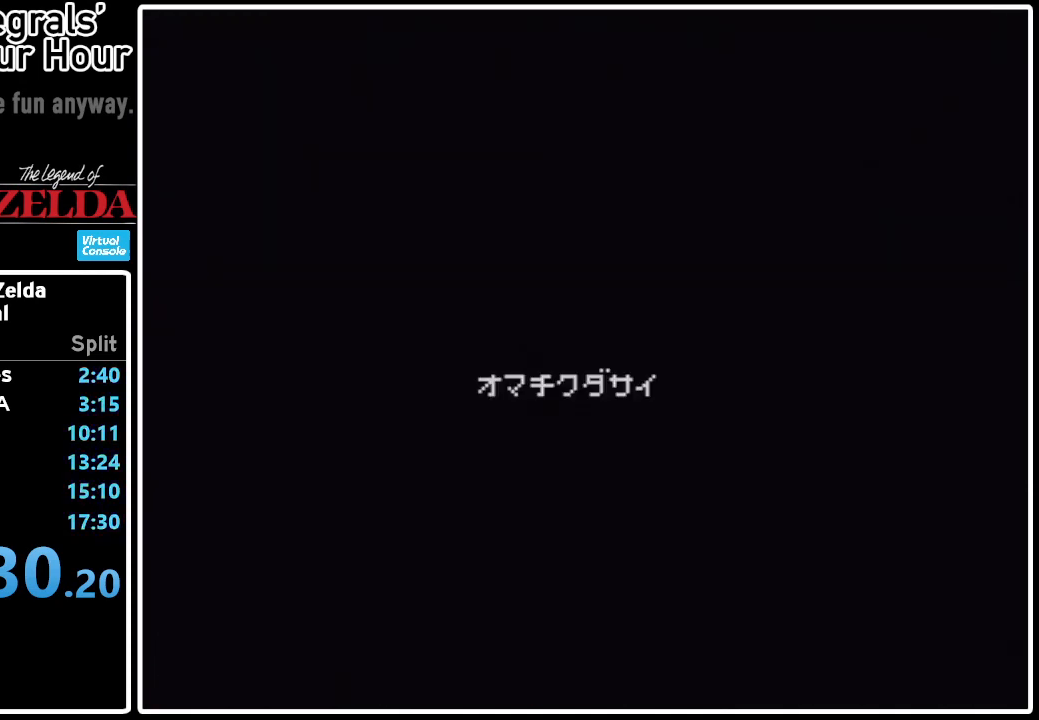
{"buttons": [], "events": []}
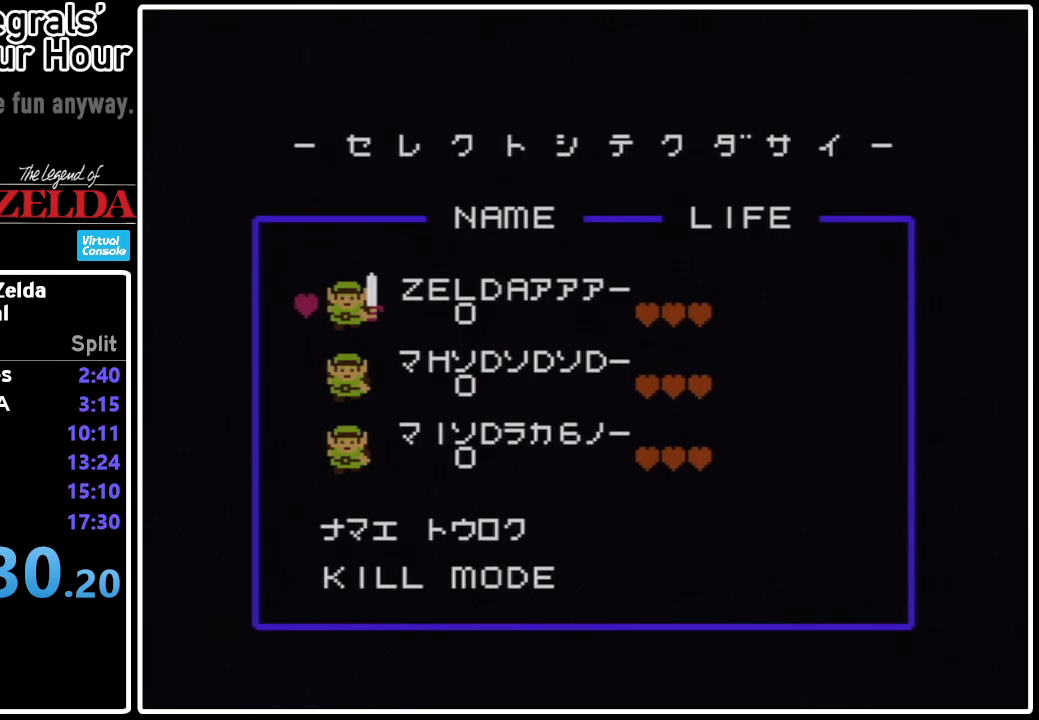
{"buttons": [], "events": []}
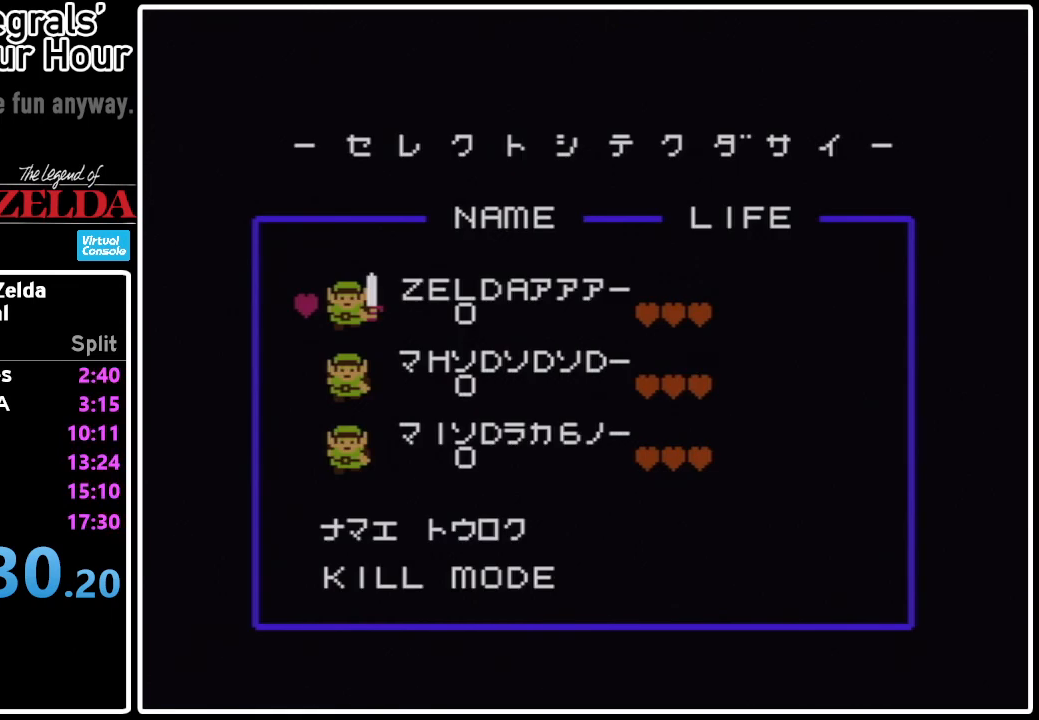
{"buttons": [], "events": []}
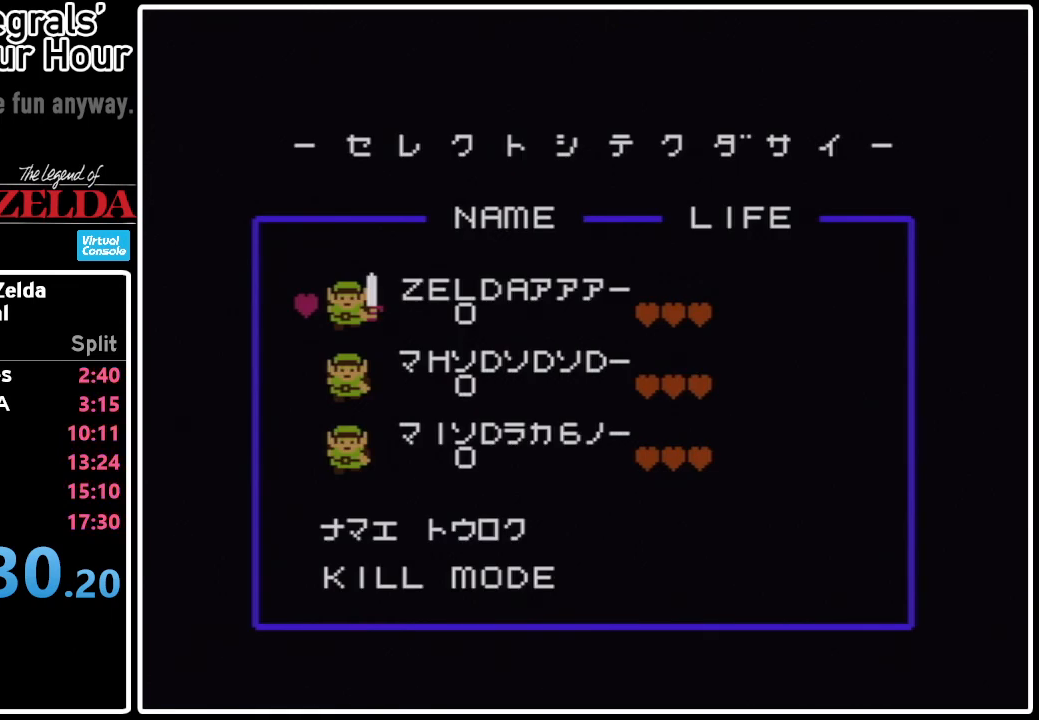
{"buttons": [], "events": [[125, "START", "down"], [250, "START", "up"]]}
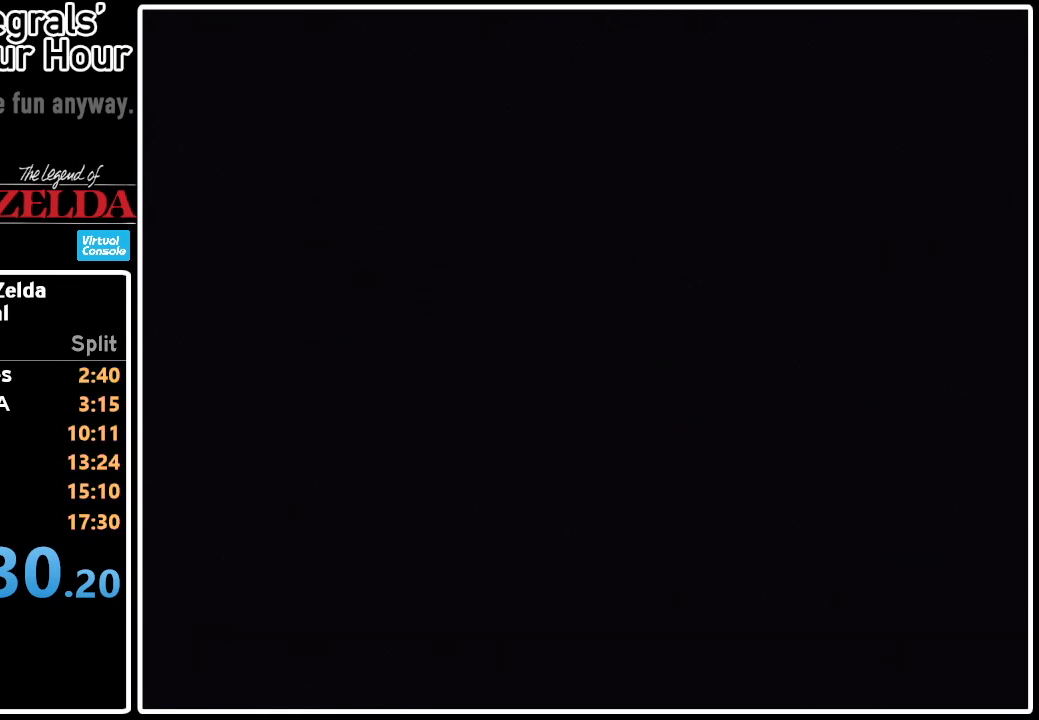
{"buttons": [], "events": []}
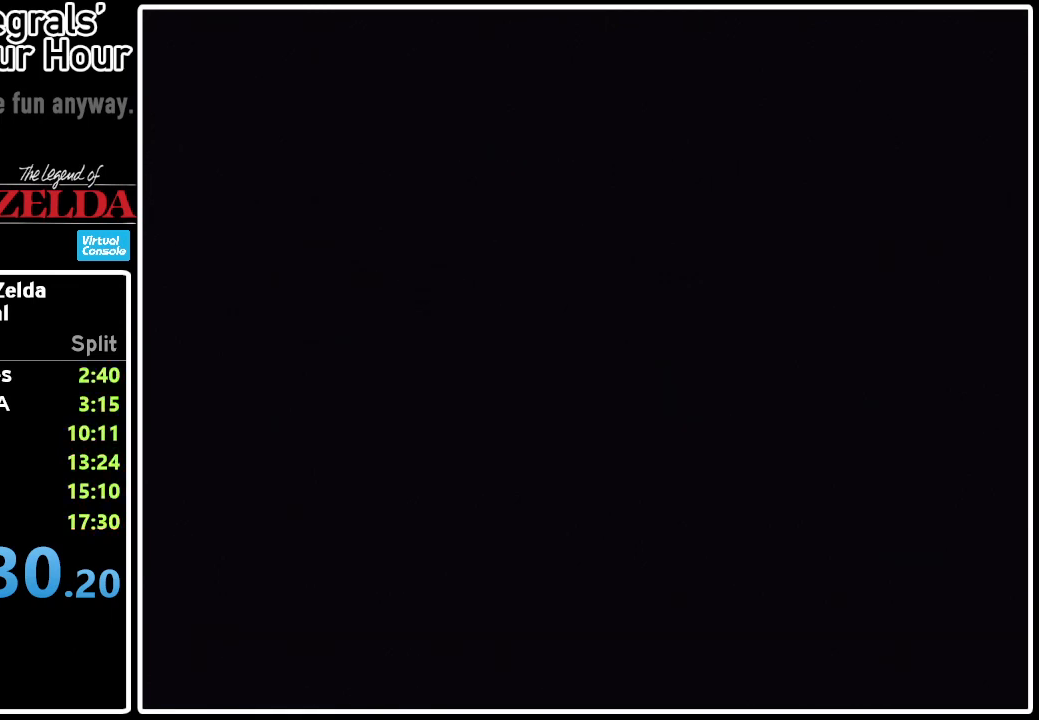
{"buttons": [], "events": []}
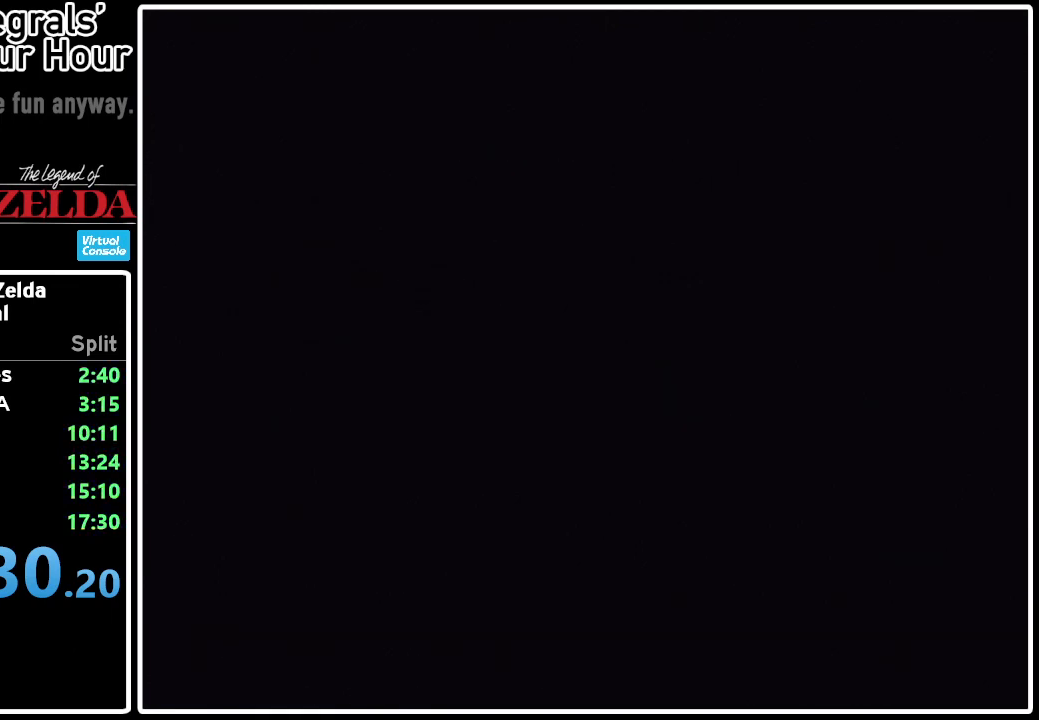
{"buttons": ["DPAD_LEFT"], "events": [[459, "DPAD_LEFT", "down"]]}
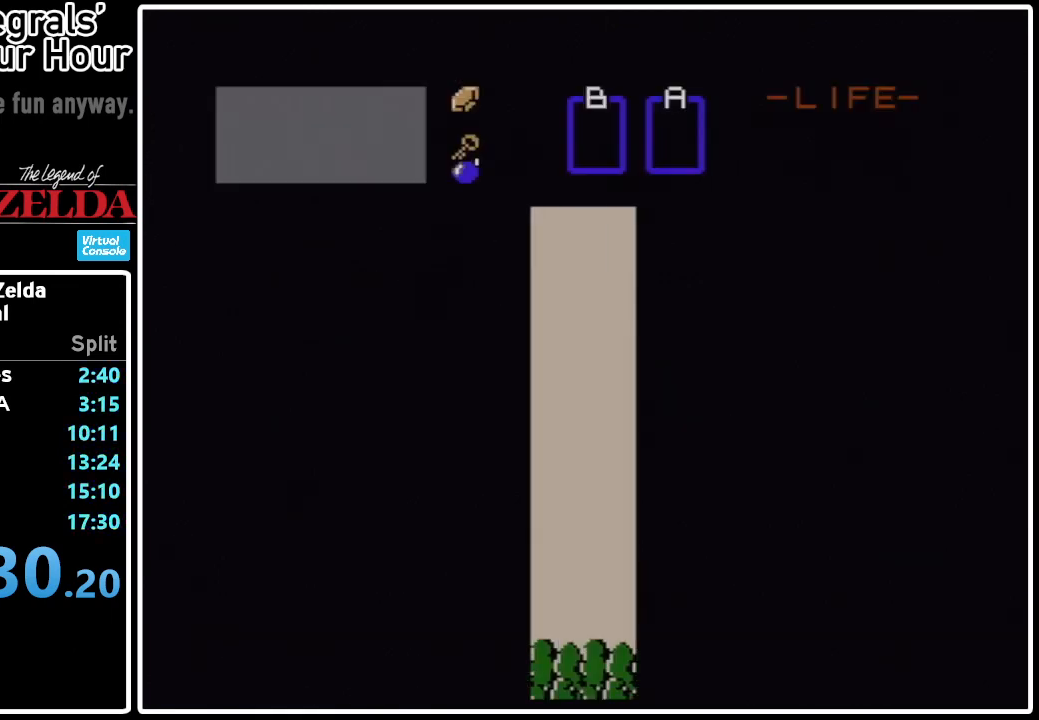
{"buttons": ["DPAD_LEFT"], "events": []}
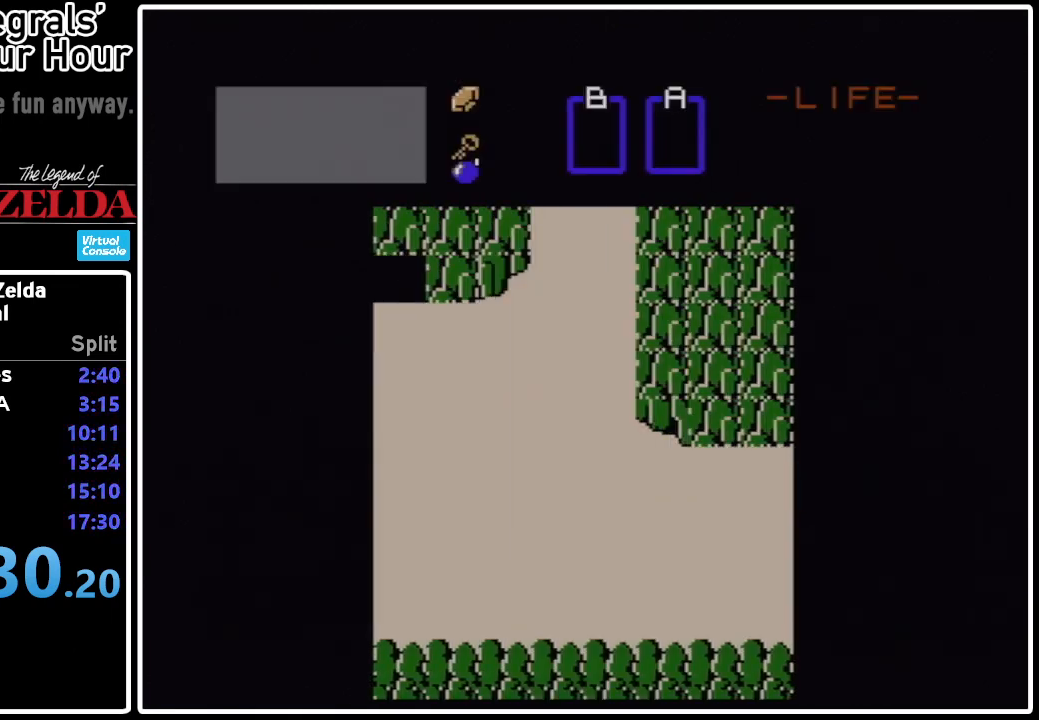
{"buttons": ["DPAD_LEFT"], "events": []}
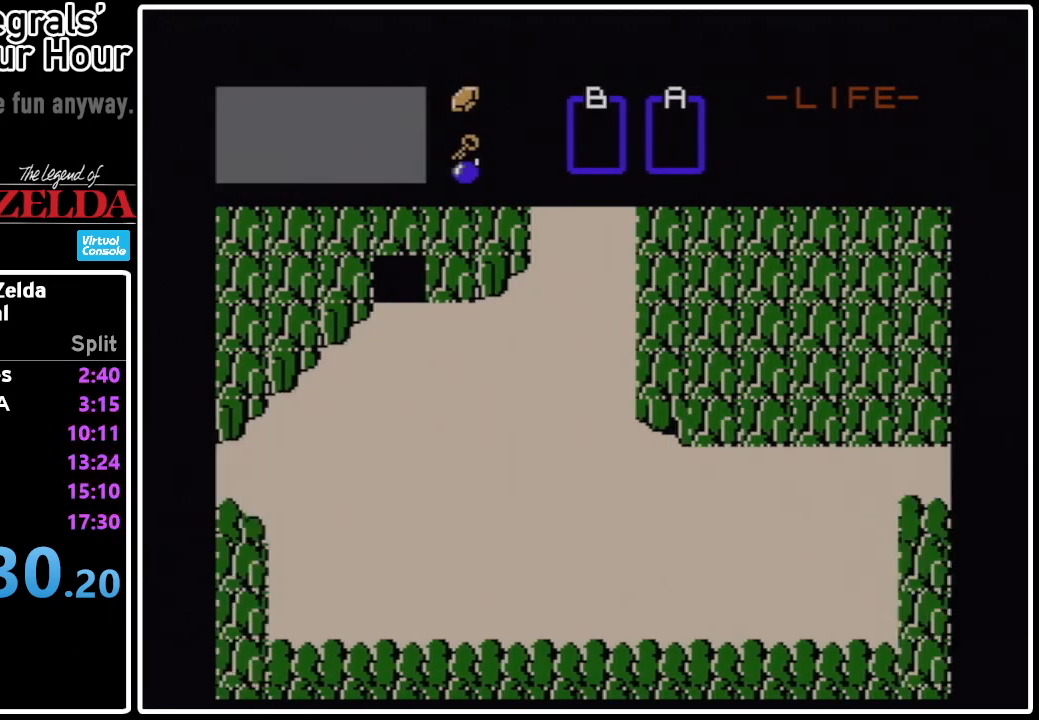
{"buttons": ["DPAD_LEFT"], "events": []}
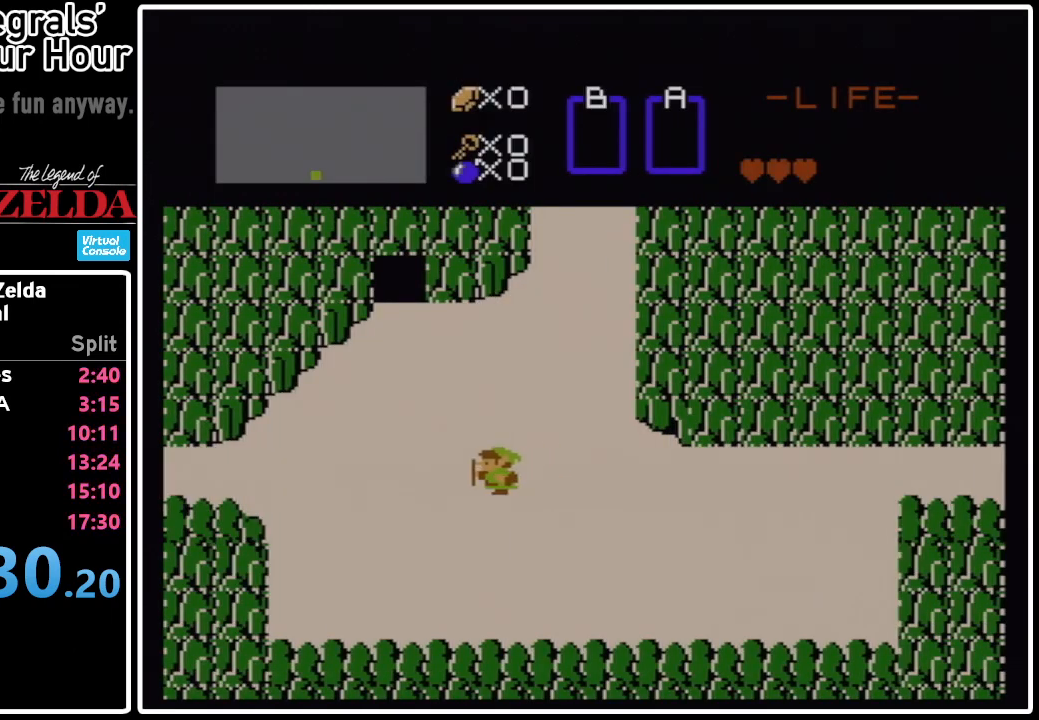
{"buttons": ["DPAD_UP"], "events": [[292, "DPAD_UP", "down"], [334, "DPAD_LEFT", "up"]]}
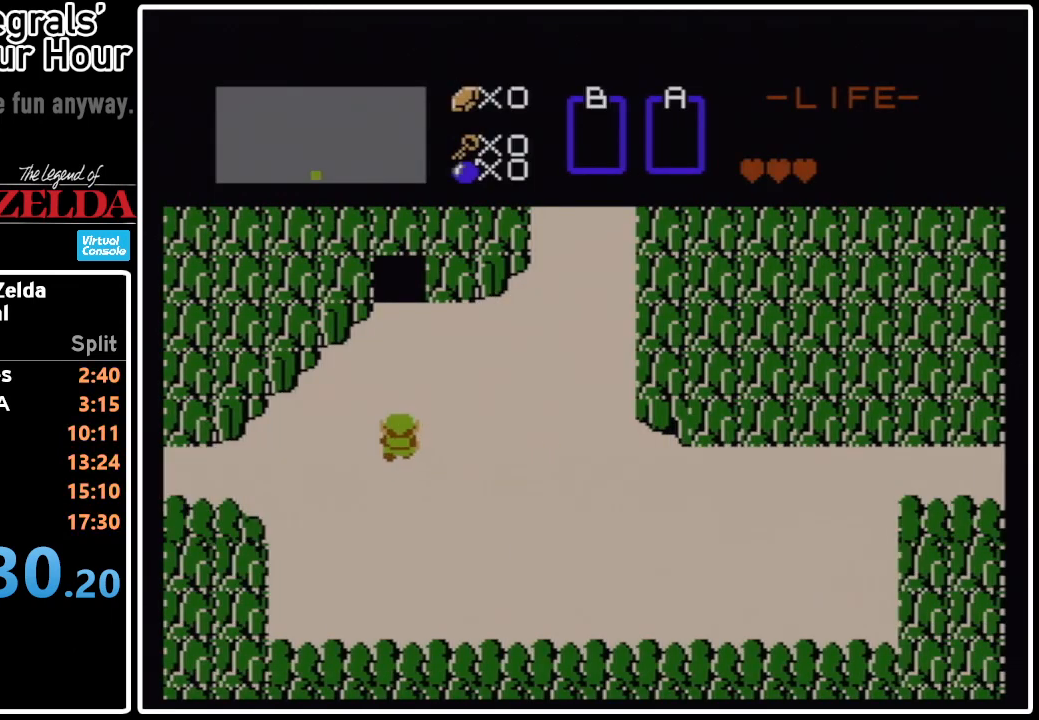
{"buttons": ["DPAD_UP"], "events": []}
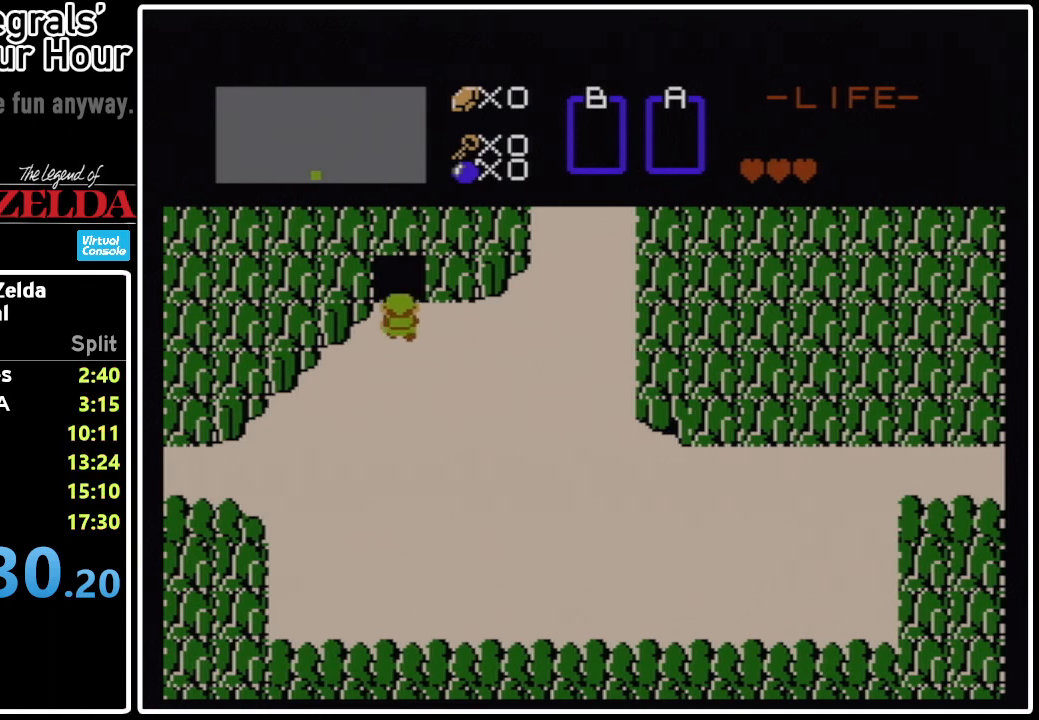
{"buttons": [], "events": [[376, "DPAD_UP", "up"]]}
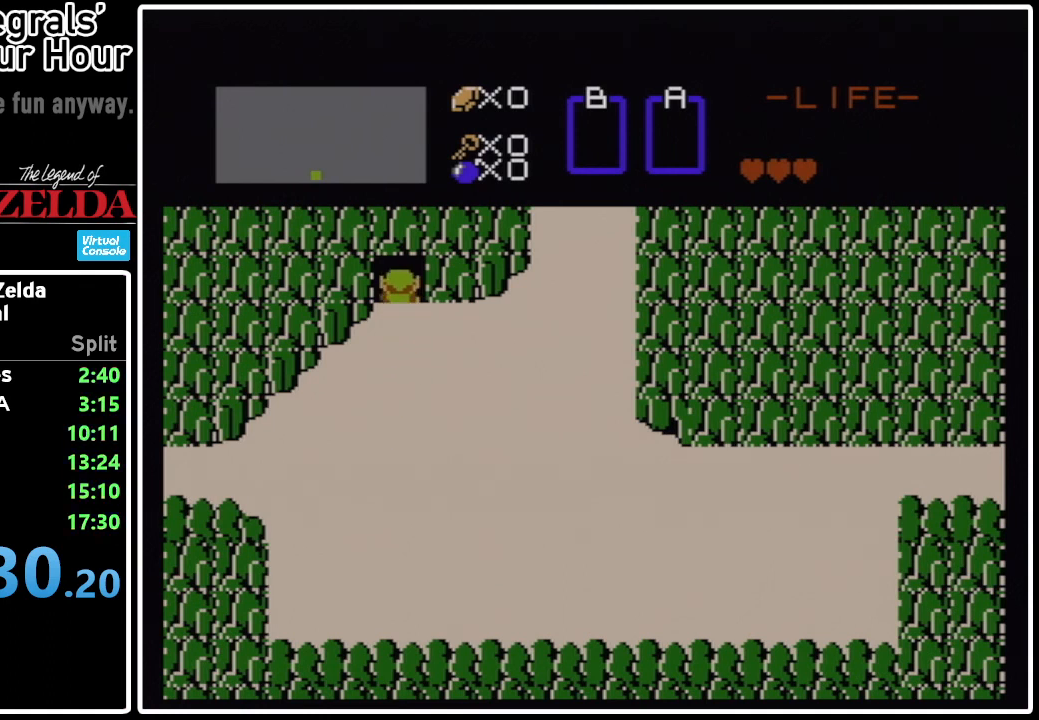
{"buttons": [], "events": []}